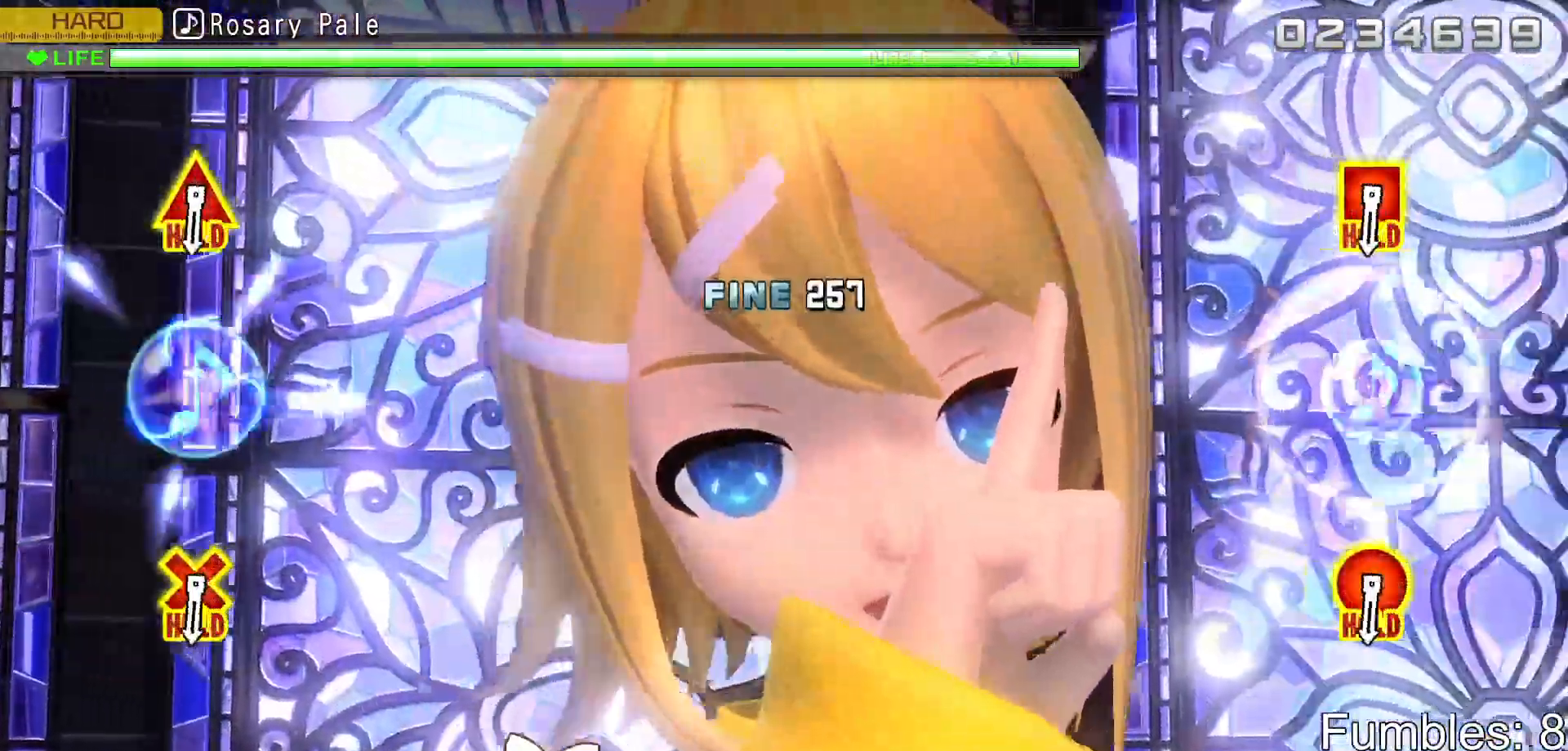
Gameplay with a controller (PlayStation layout); each line is a JSON object with the inputs held at the frame after it. "events" lists button and stick changes between this image and that frame as [ms after this image, input, new state], when the widget could be followed in between. Not read: L3.
{"buttons": ["L2"], "left_stick": "center", "right_stick": "center", "events": [[83, "CIRCLE", "up"], [83, "DPAD_UP", "up"]]}
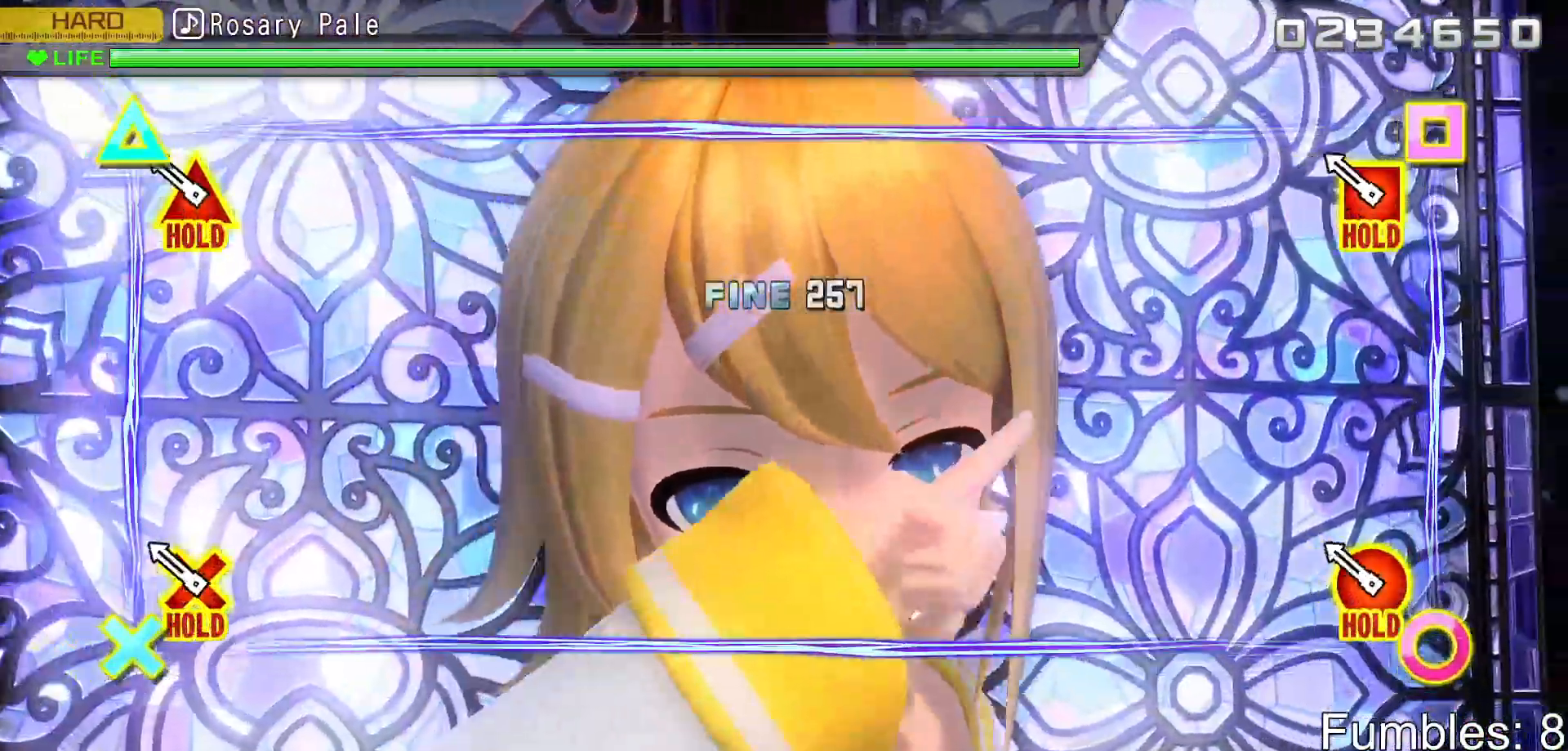
{"buttons": ["R2"], "left_stick": "center", "right_stick": "center", "events": [[200, "R2", "down"], [433, "L2", "up"]]}
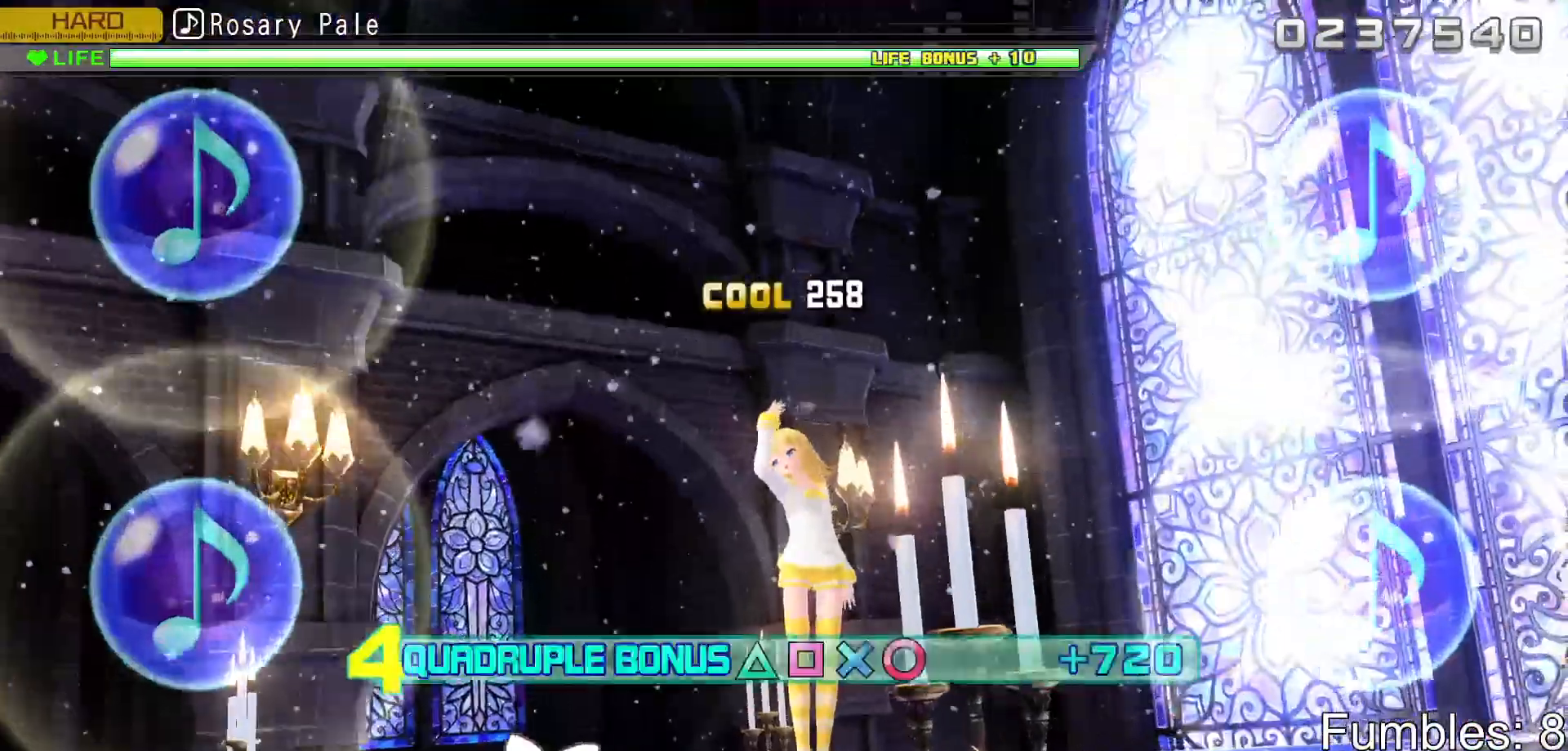
{"buttons": ["R2"], "left_stick": "center", "right_stick": "center", "events": []}
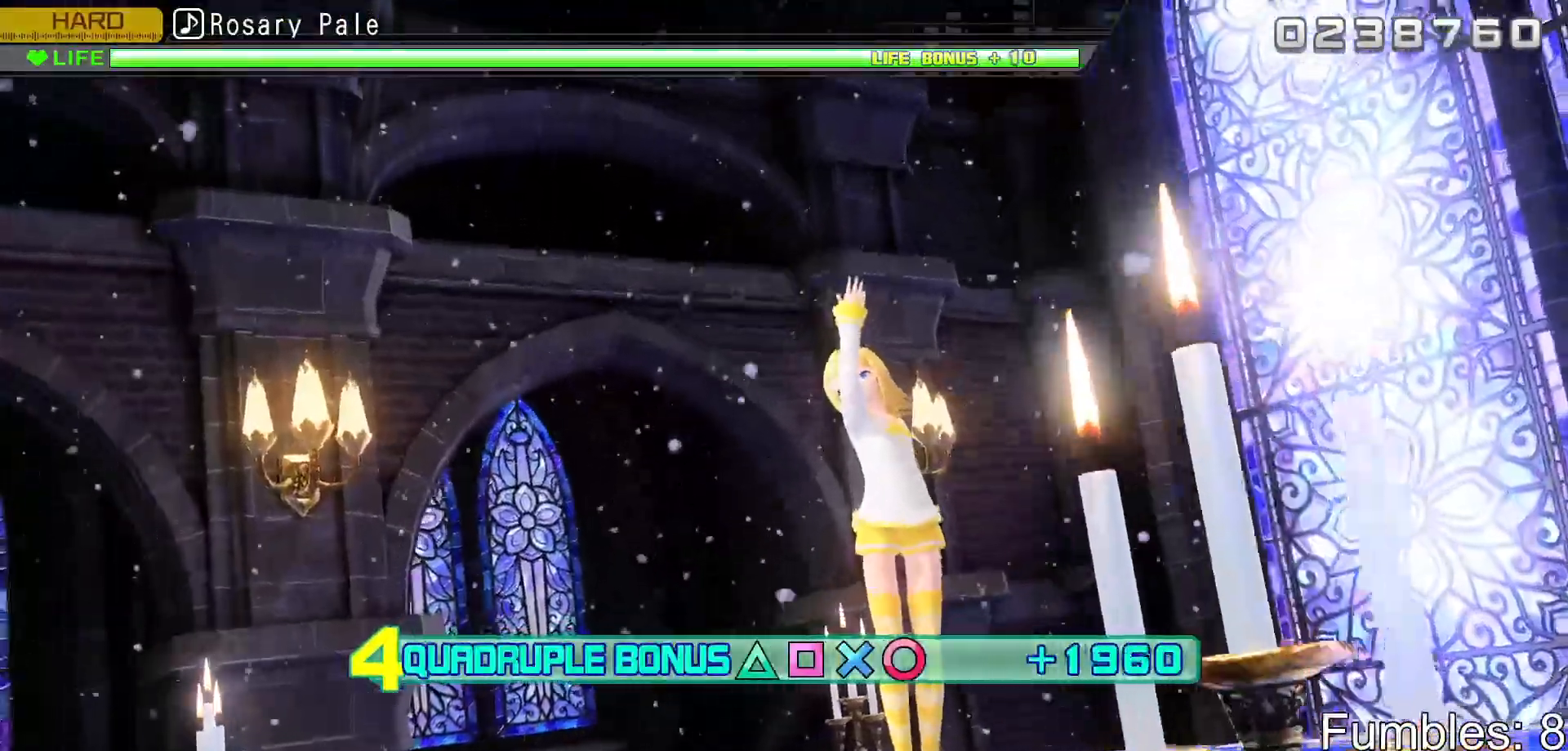
{"buttons": ["R2"], "left_stick": "center", "right_stick": "center", "events": []}
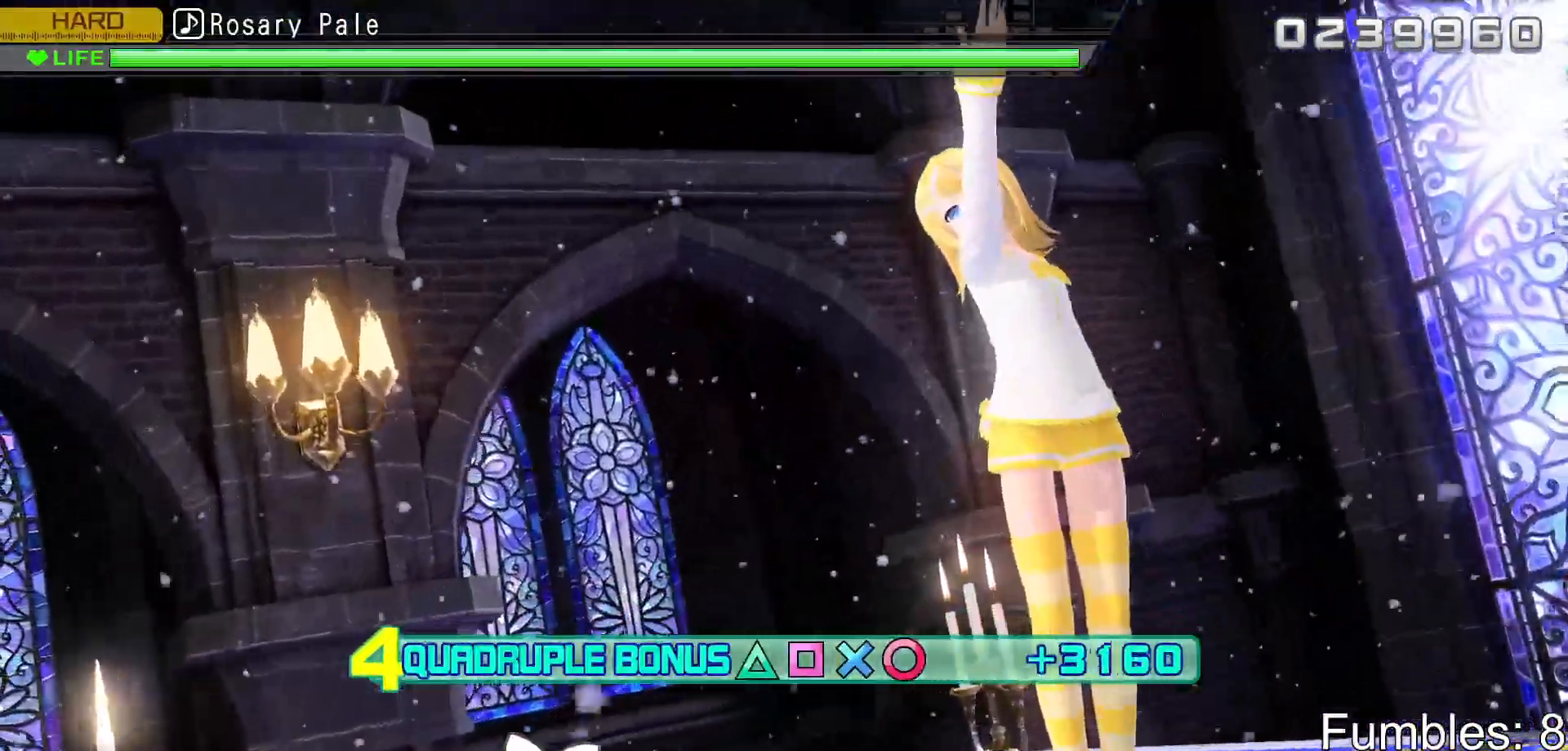
{"buttons": ["R2"], "left_stick": "center", "right_stick": "center", "events": []}
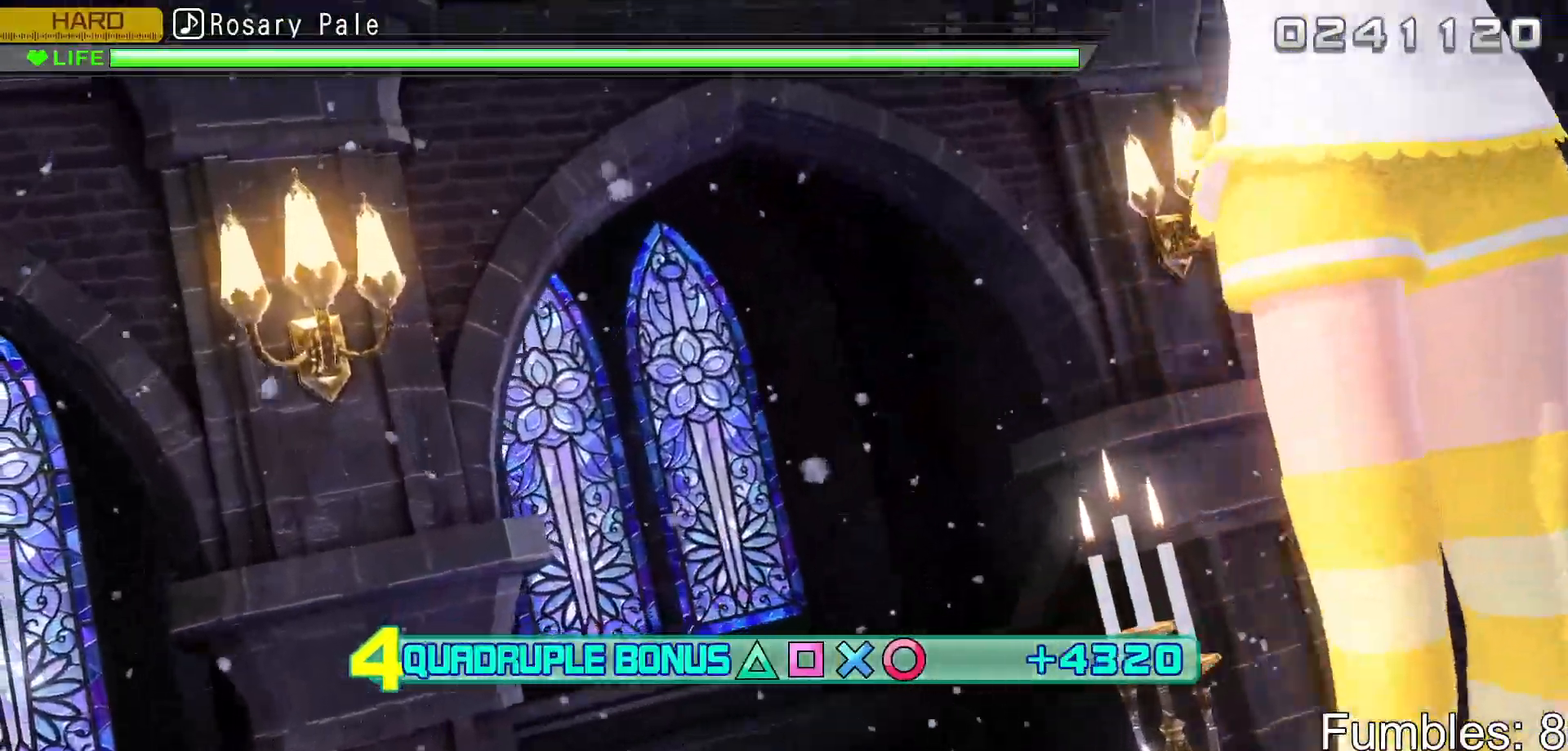
{"buttons": ["R2"], "left_stick": "center", "right_stick": "center", "events": []}
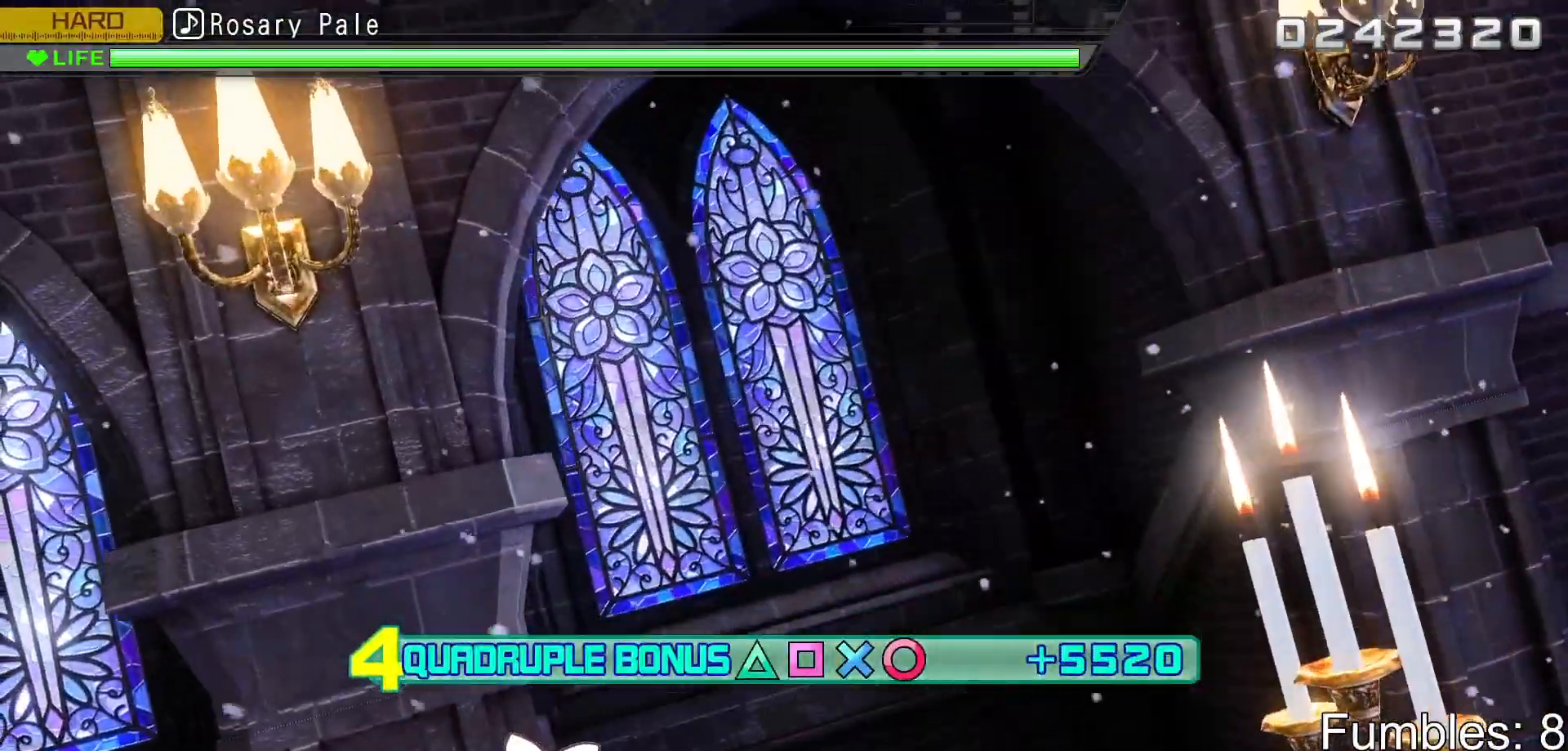
{"buttons": ["R2"], "left_stick": "center", "right_stick": "center", "events": []}
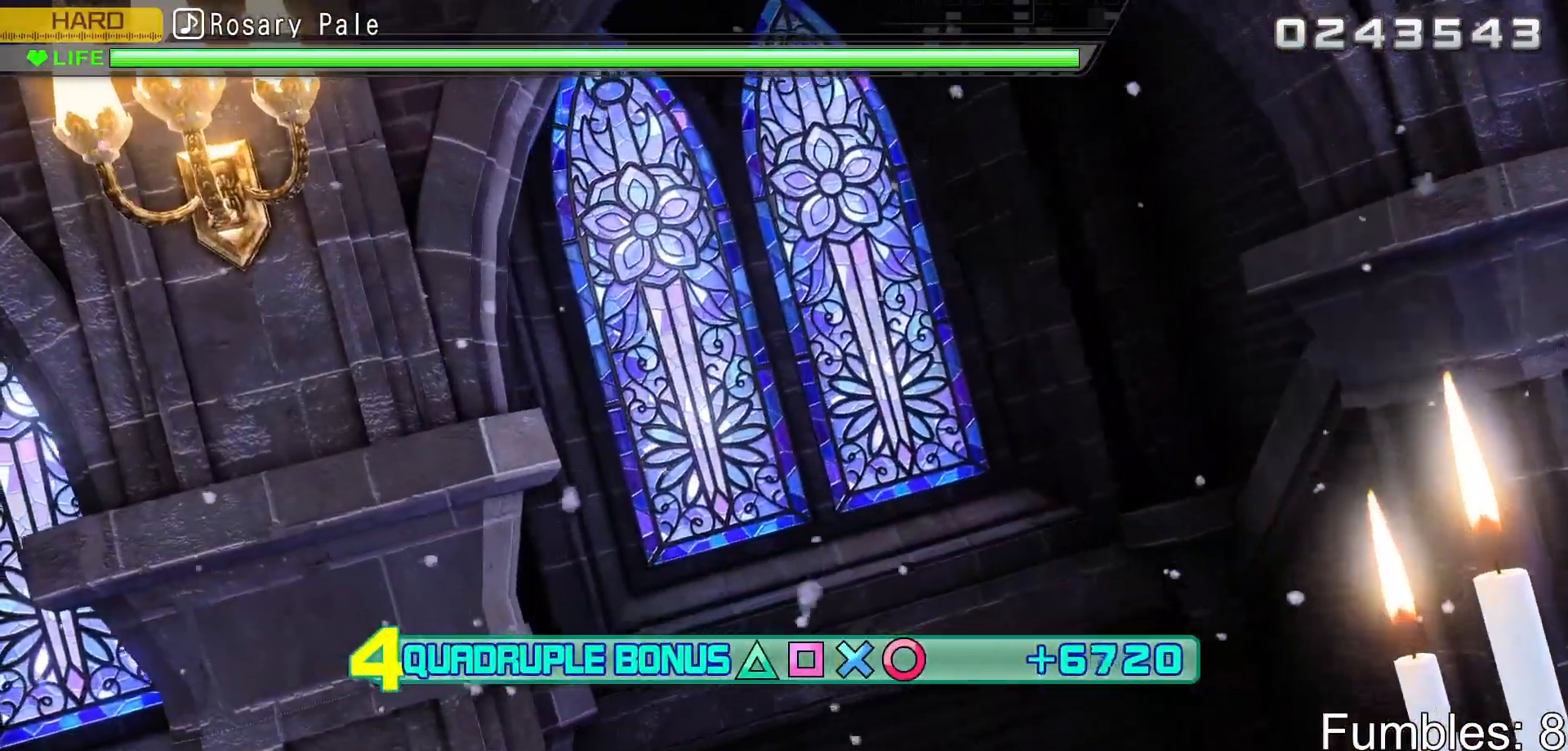
{"buttons": ["L2", "R2"], "left_stick": "center", "right_stick": "center", "events": [[450, "L2", "down"]]}
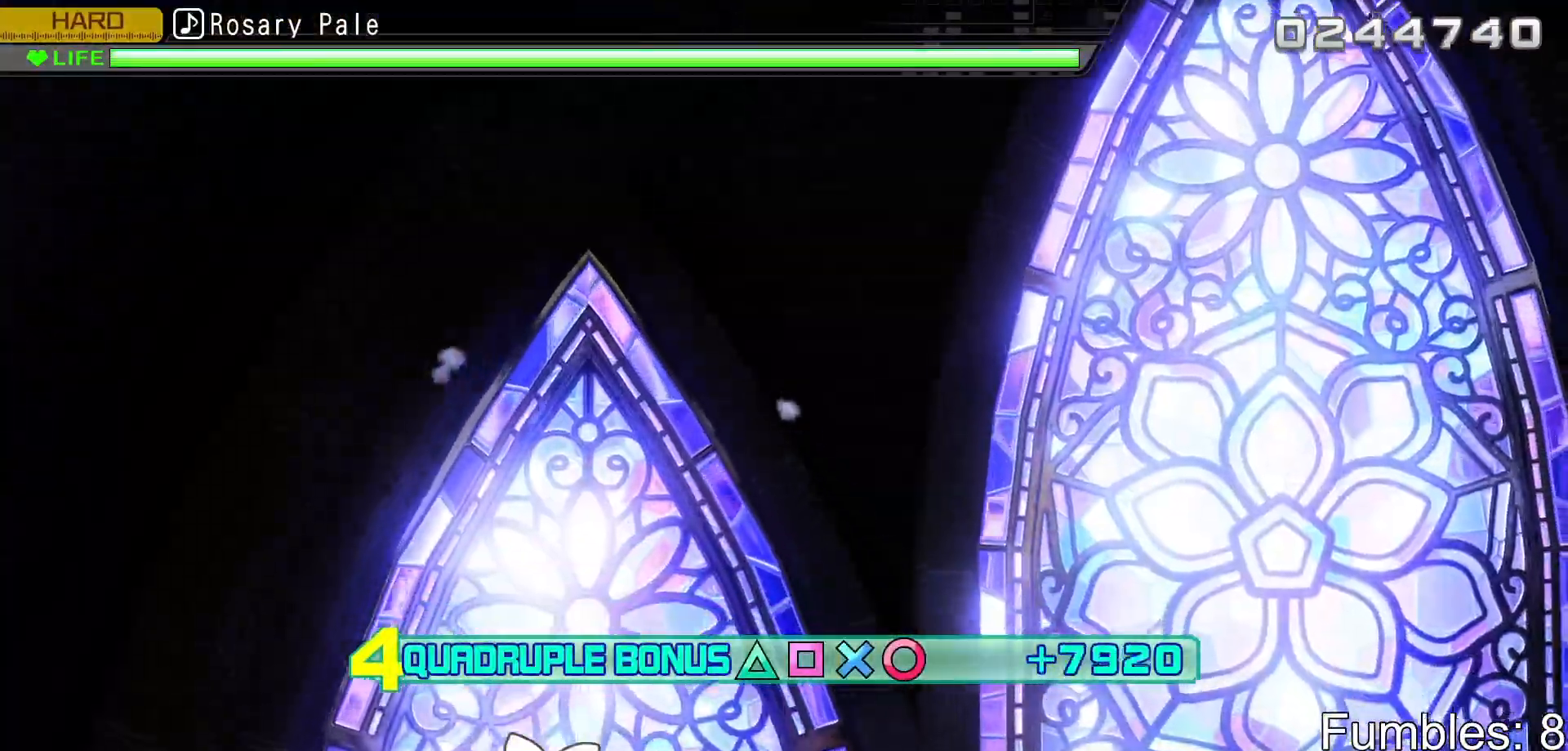
{"buttons": ["L2"], "left_stick": "center", "right_stick": "center", "events": [[317, "R2", "up"]]}
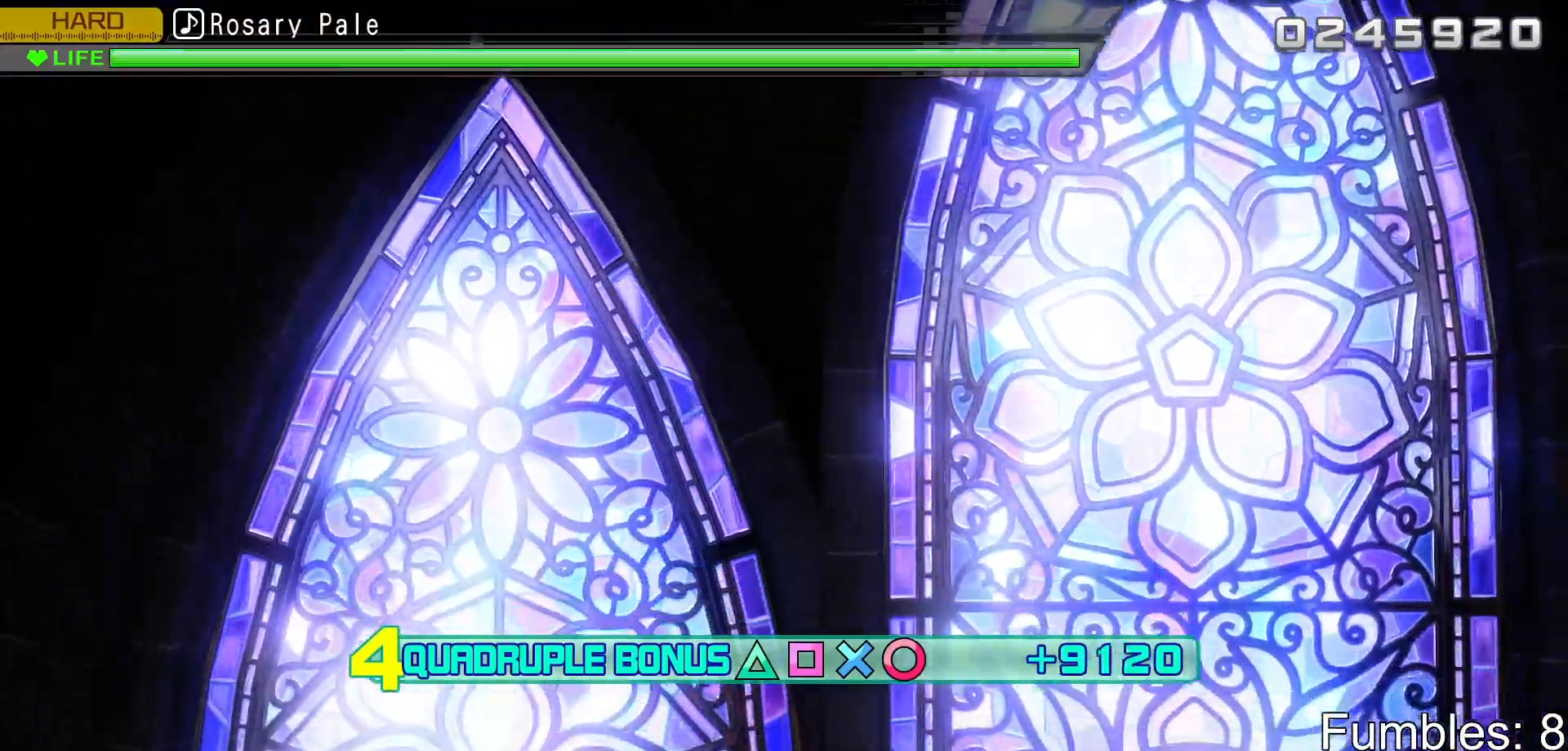
{"buttons": ["L2", "R2"], "left_stick": "center", "right_stick": "center", "events": [[233, "R2", "down"]]}
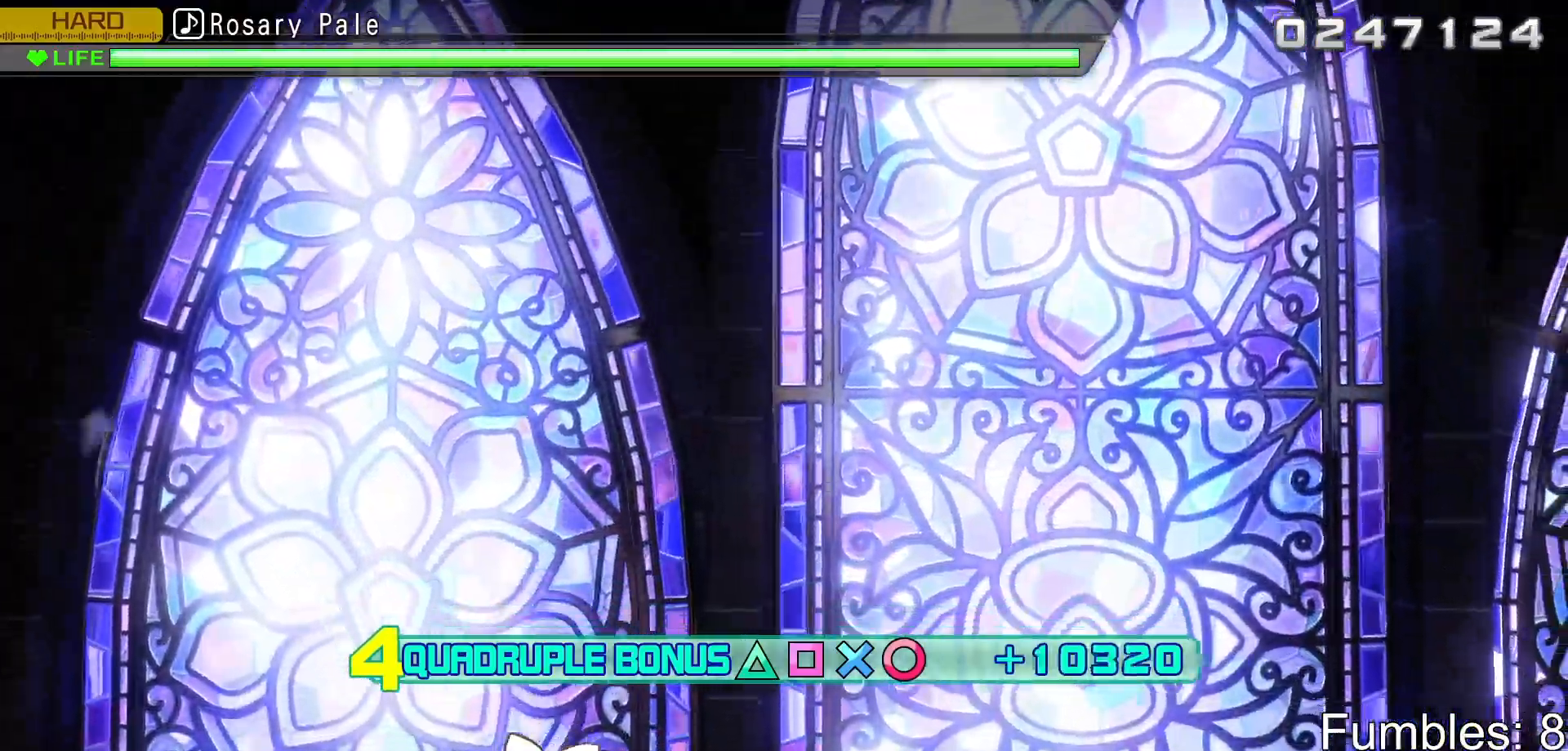
{"buttons": ["R2"], "left_stick": "center", "right_stick": "center", "events": [[183, "L2", "up"]]}
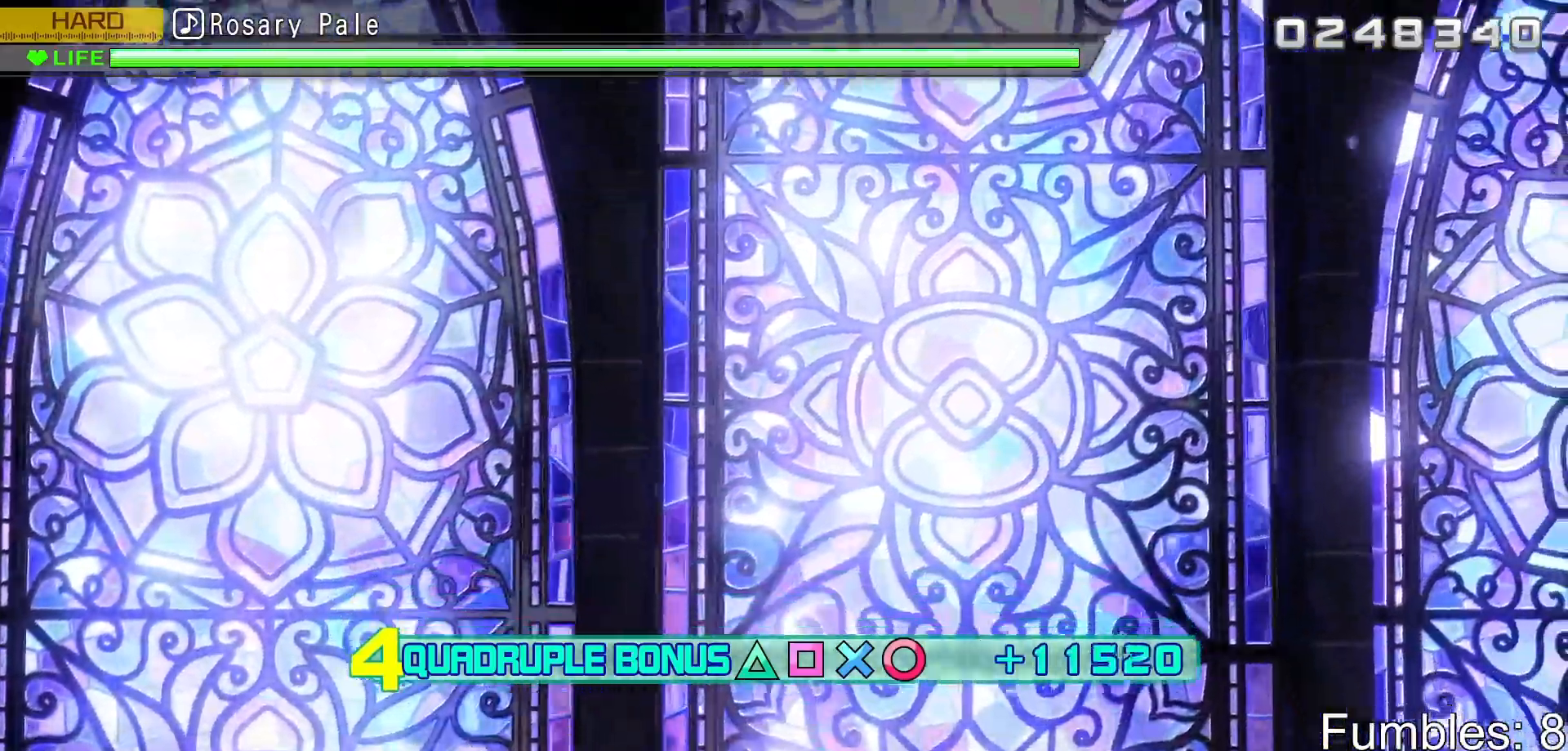
{"buttons": ["R2"], "left_stick": "center", "right_stick": "center", "events": []}
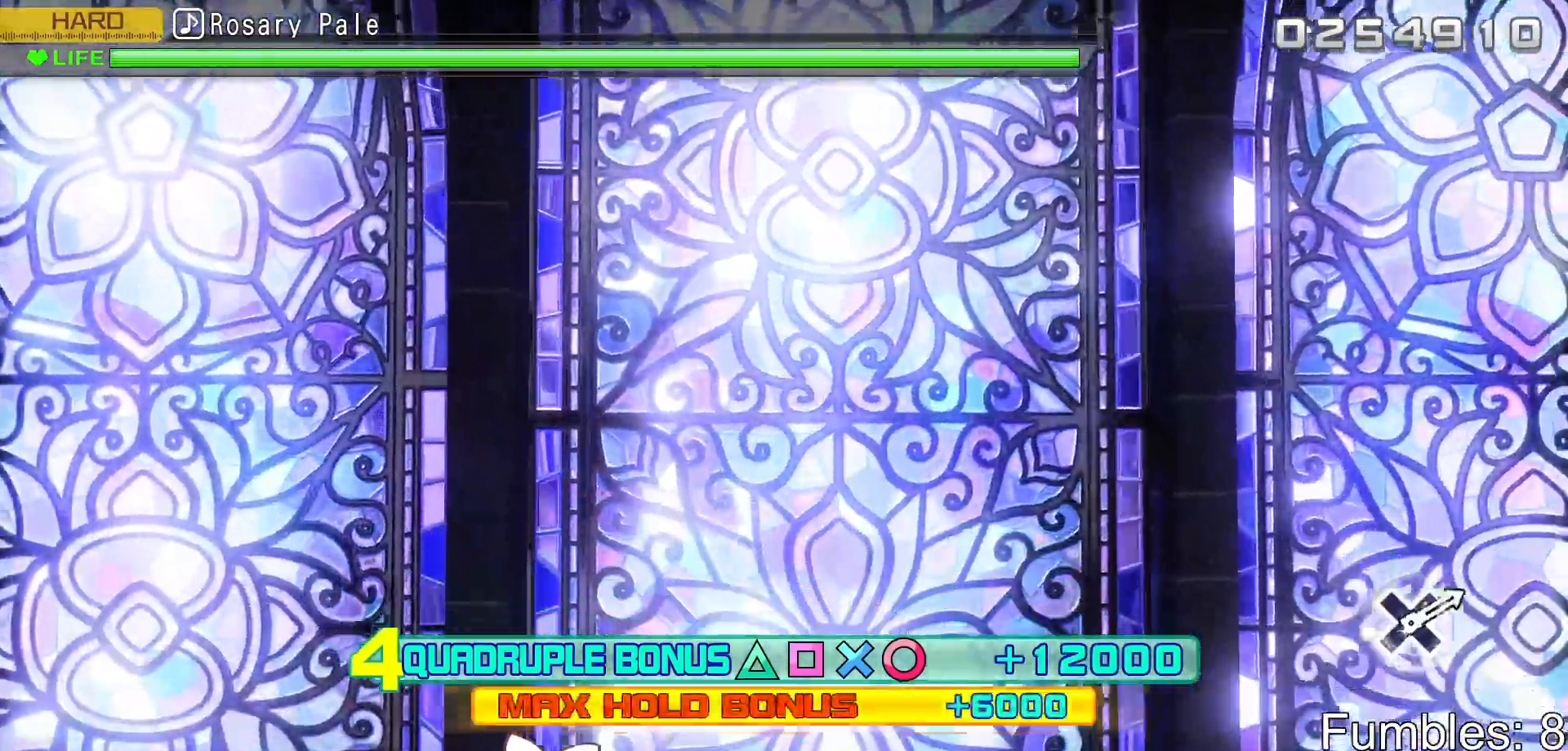
{"buttons": ["L2"], "left_stick": "center", "right_stick": "center", "events": [[183, "L2", "down"], [450, "R2", "up"]]}
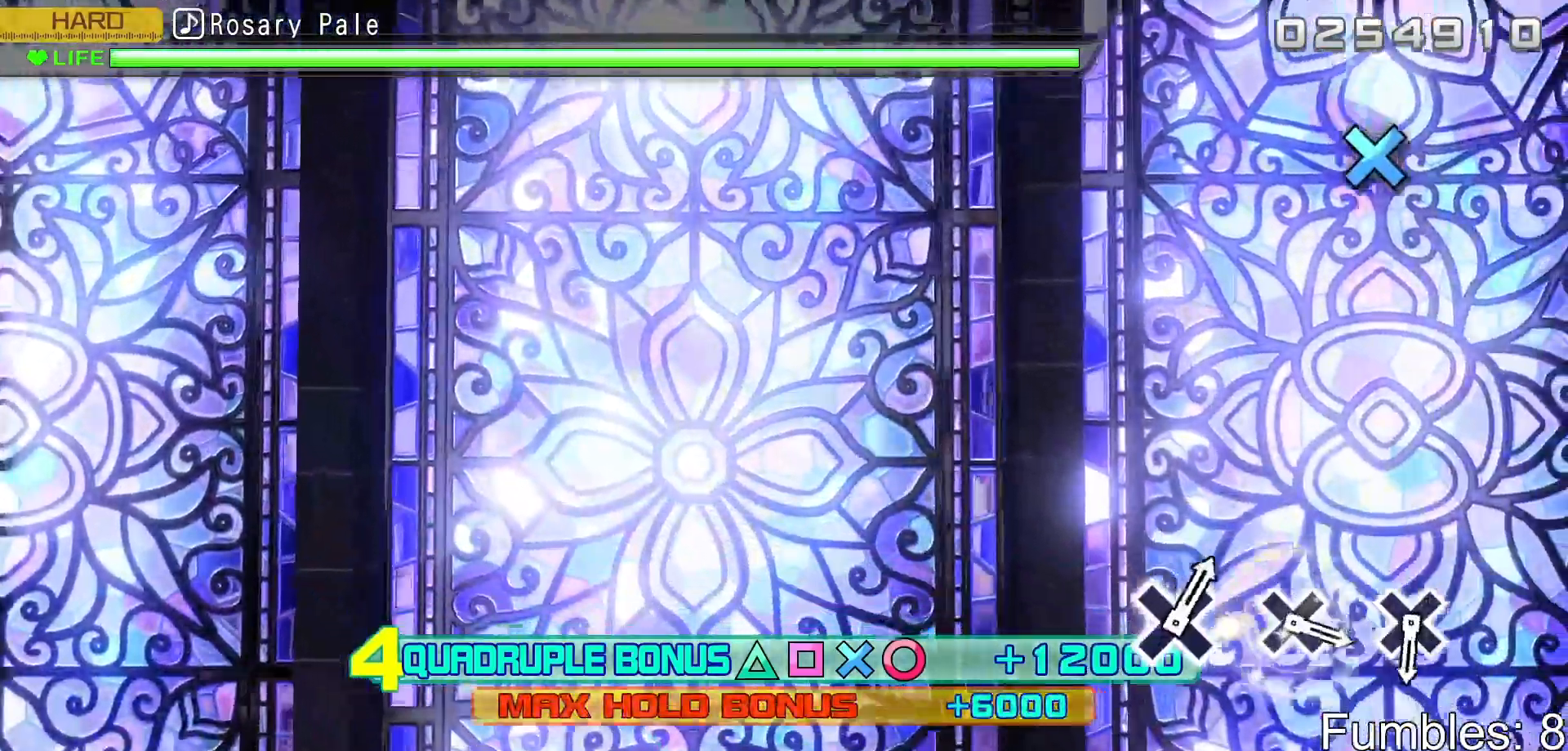
{"buttons": ["L2"], "left_stick": "center", "right_stick": "center", "events": []}
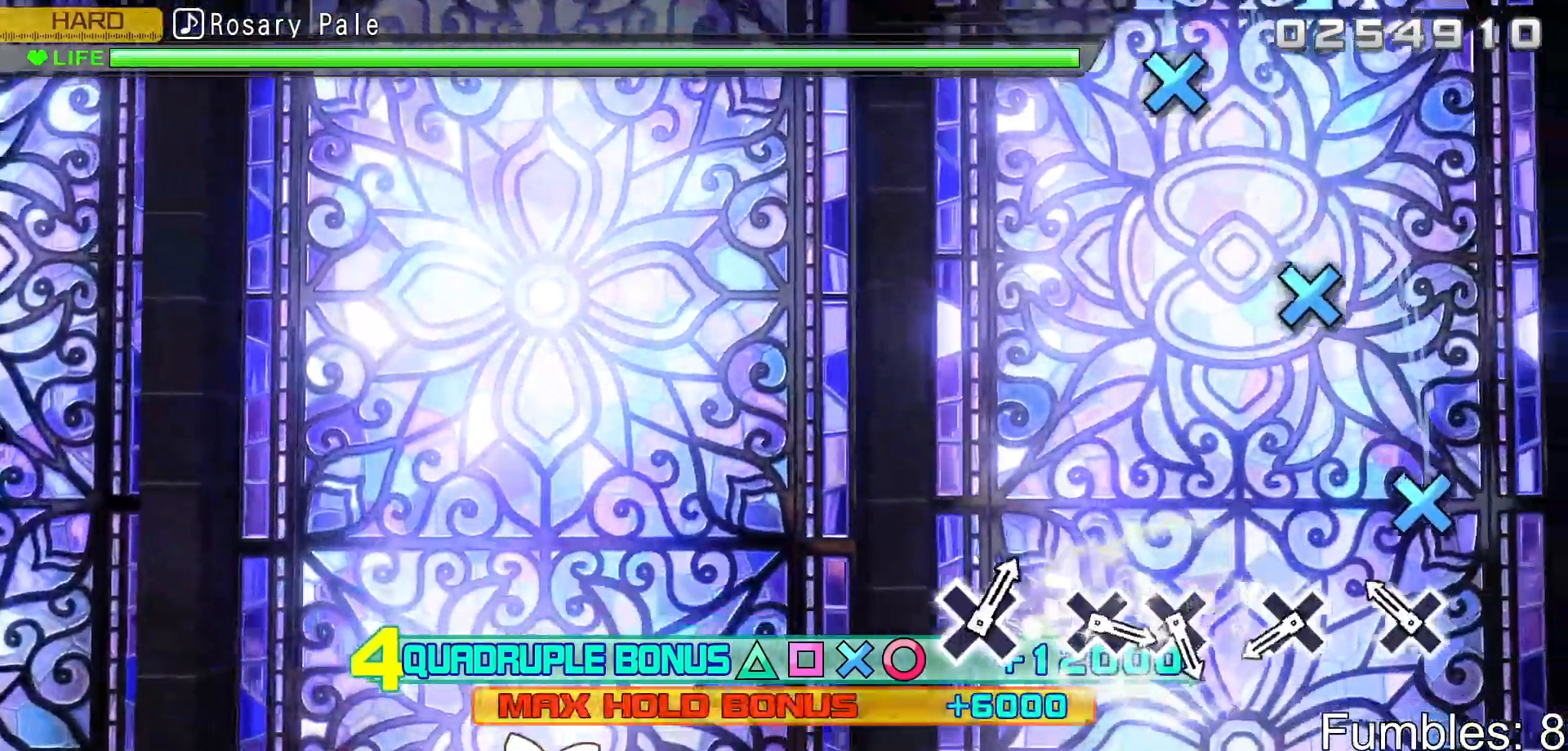
{"buttons": ["CROSS", "L2"], "left_stick": "center", "right_stick": "center", "events": [[183, "CROSS", "down"], [350, "CROSS", "up"], [483, "CROSS", "down"]]}
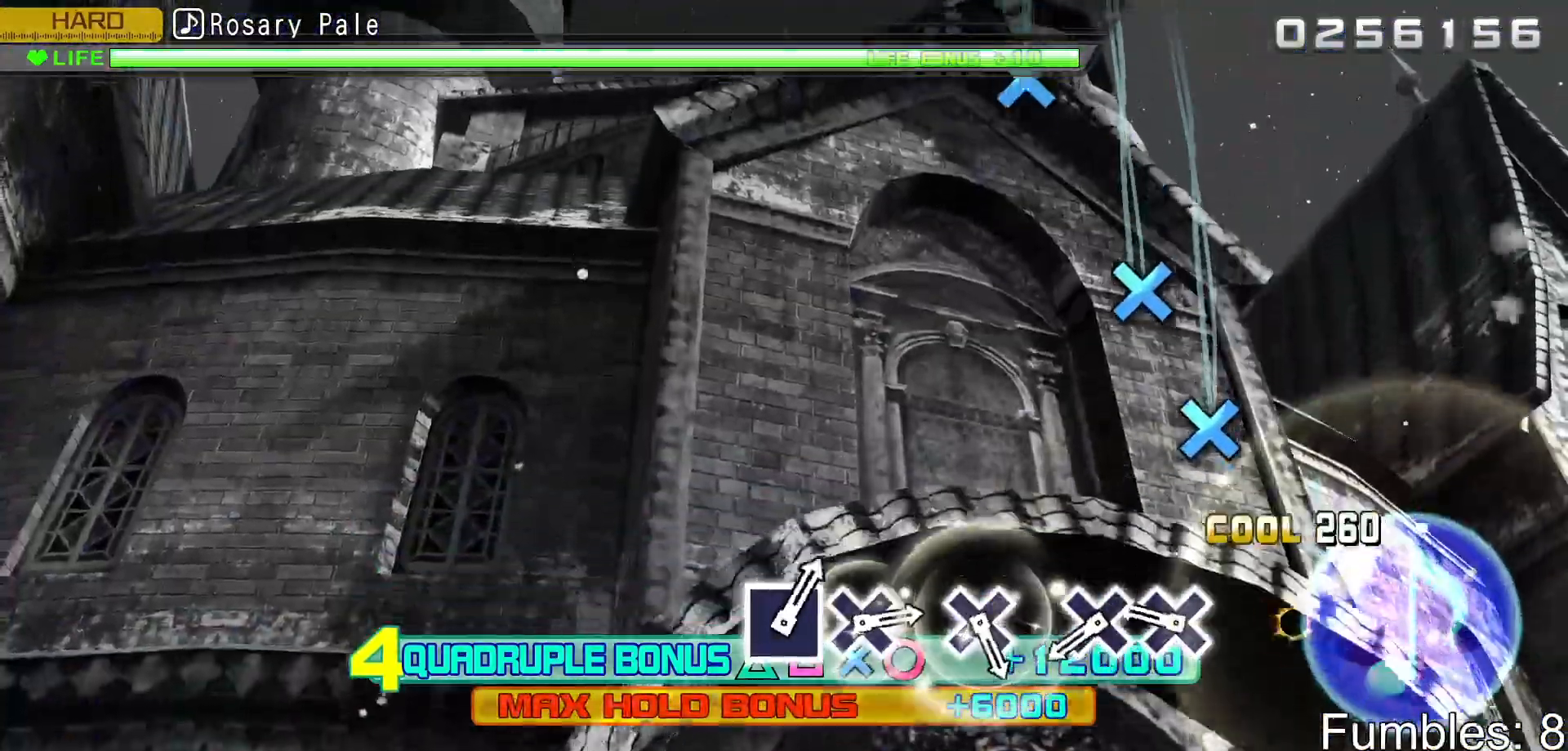
{"buttons": ["CROSS", "L2"], "left_stick": "center", "right_stick": "center", "events": [[150, "CROSS", "up"], [283, "CROSS", "down"], [400, "CROSS", "up"], [500, "CROSS", "down"]]}
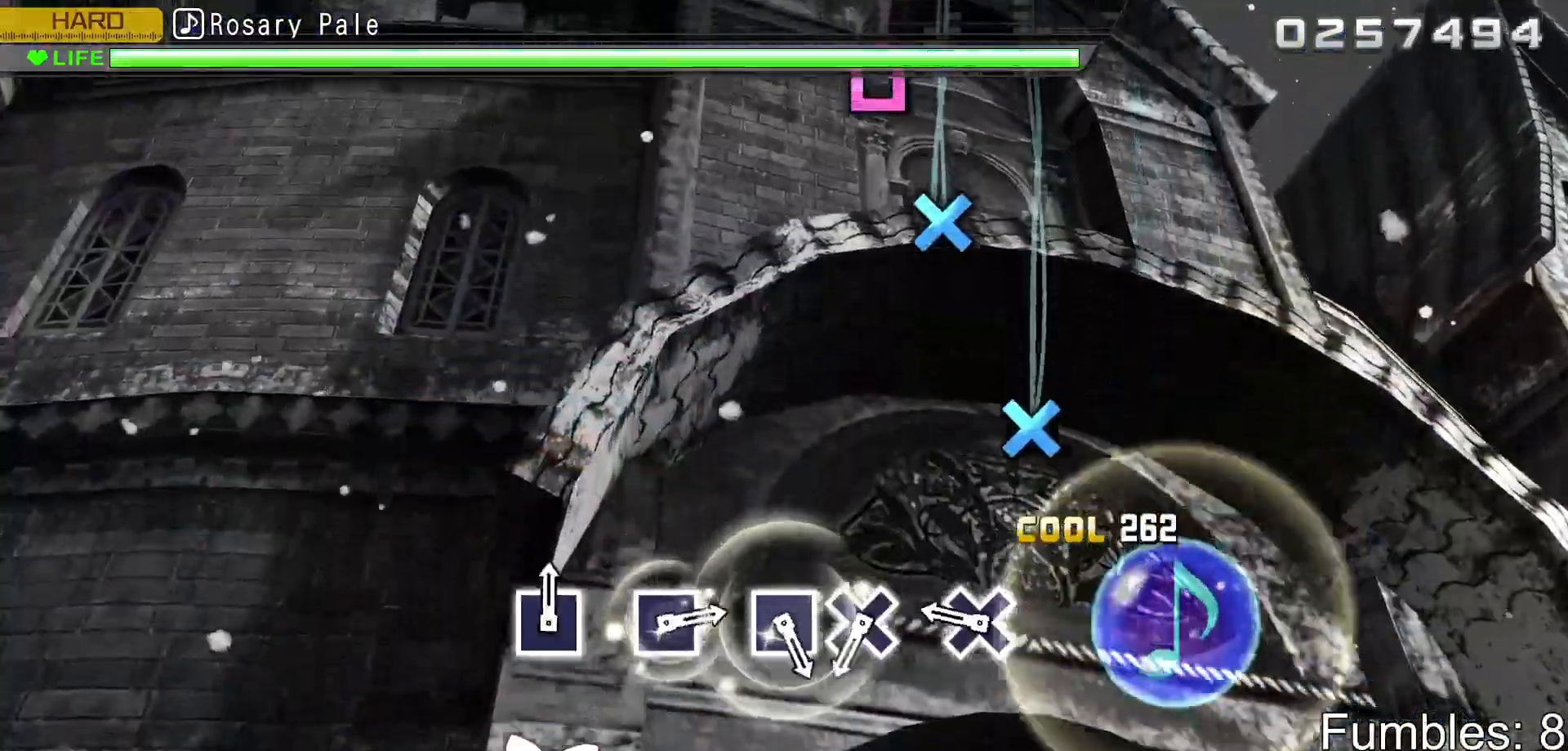
{"buttons": ["L2"], "left_stick": "center", "right_stick": "center", "events": [[133, "CROSS", "up"], [317, "CROSS", "down"], [483, "CROSS", "up"]]}
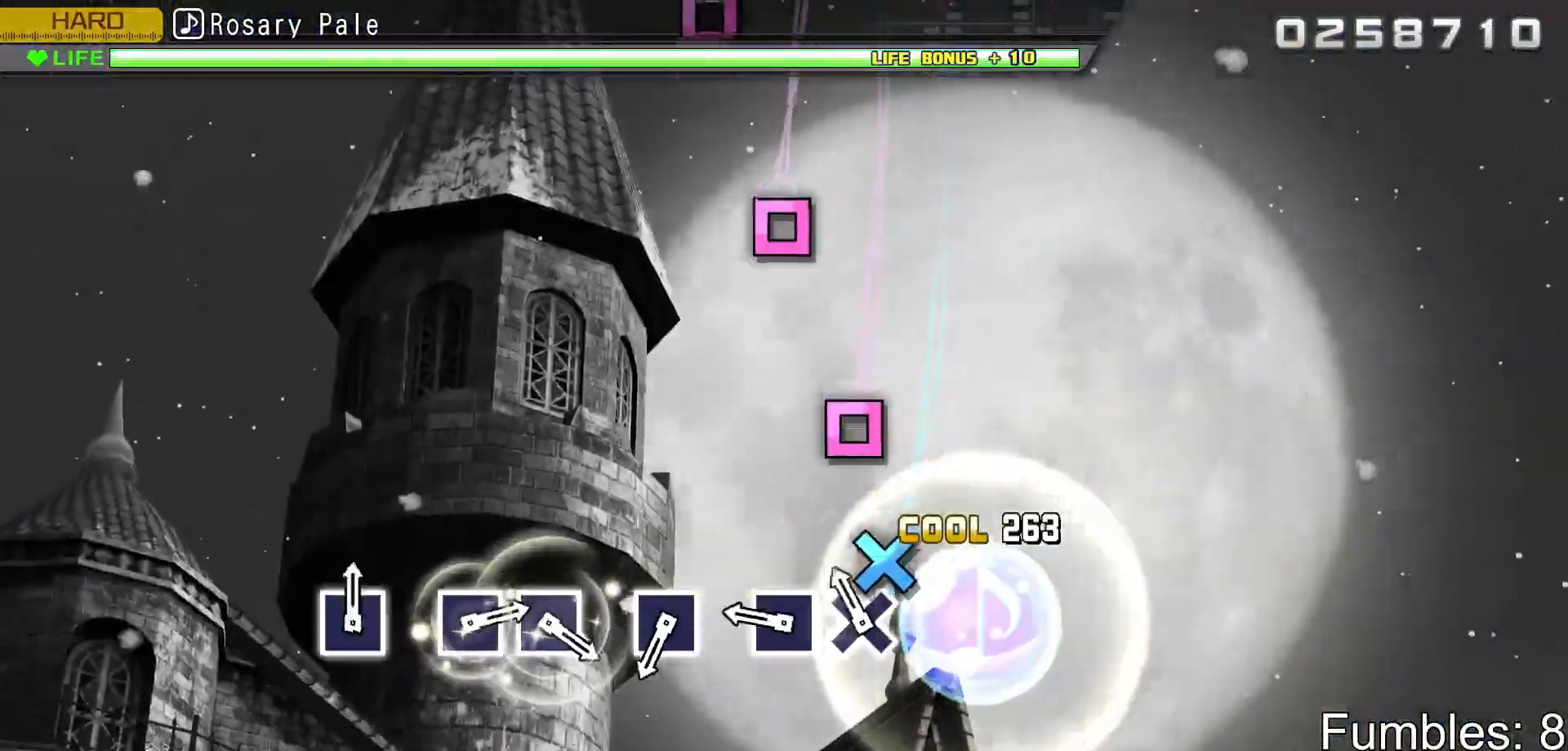
{"buttons": ["L2"], "left_stick": "center", "right_stick": "center", "events": [[117, "CROSS", "down"], [217, "CROSS", "up"], [317, "SQUARE", "down"], [450, "SQUARE", "up"]]}
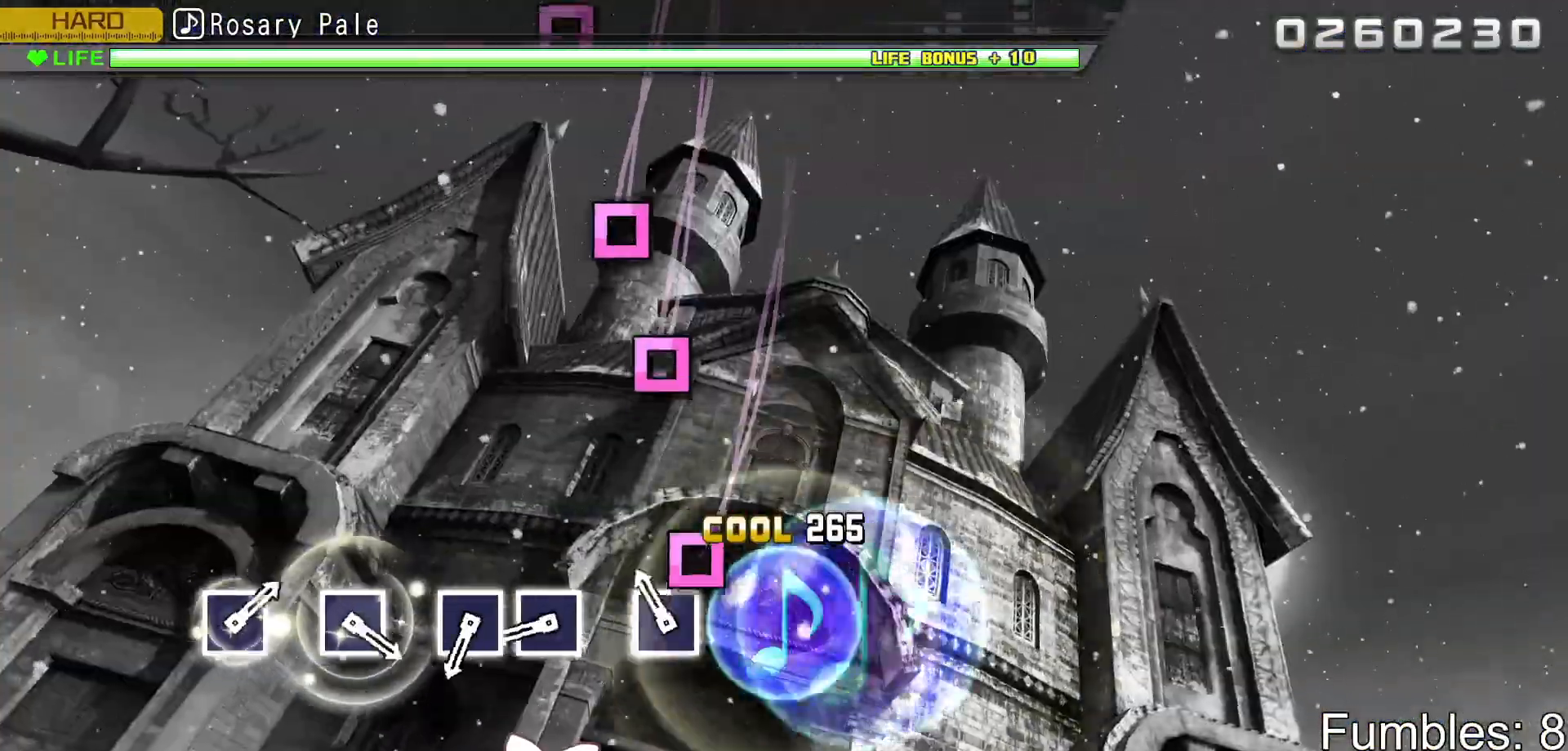
{"buttons": ["SQUARE", "L2"], "left_stick": "center", "right_stick": "center", "events": [[117, "SQUARE", "down"], [283, "SQUARE", "up"], [433, "SQUARE", "down"]]}
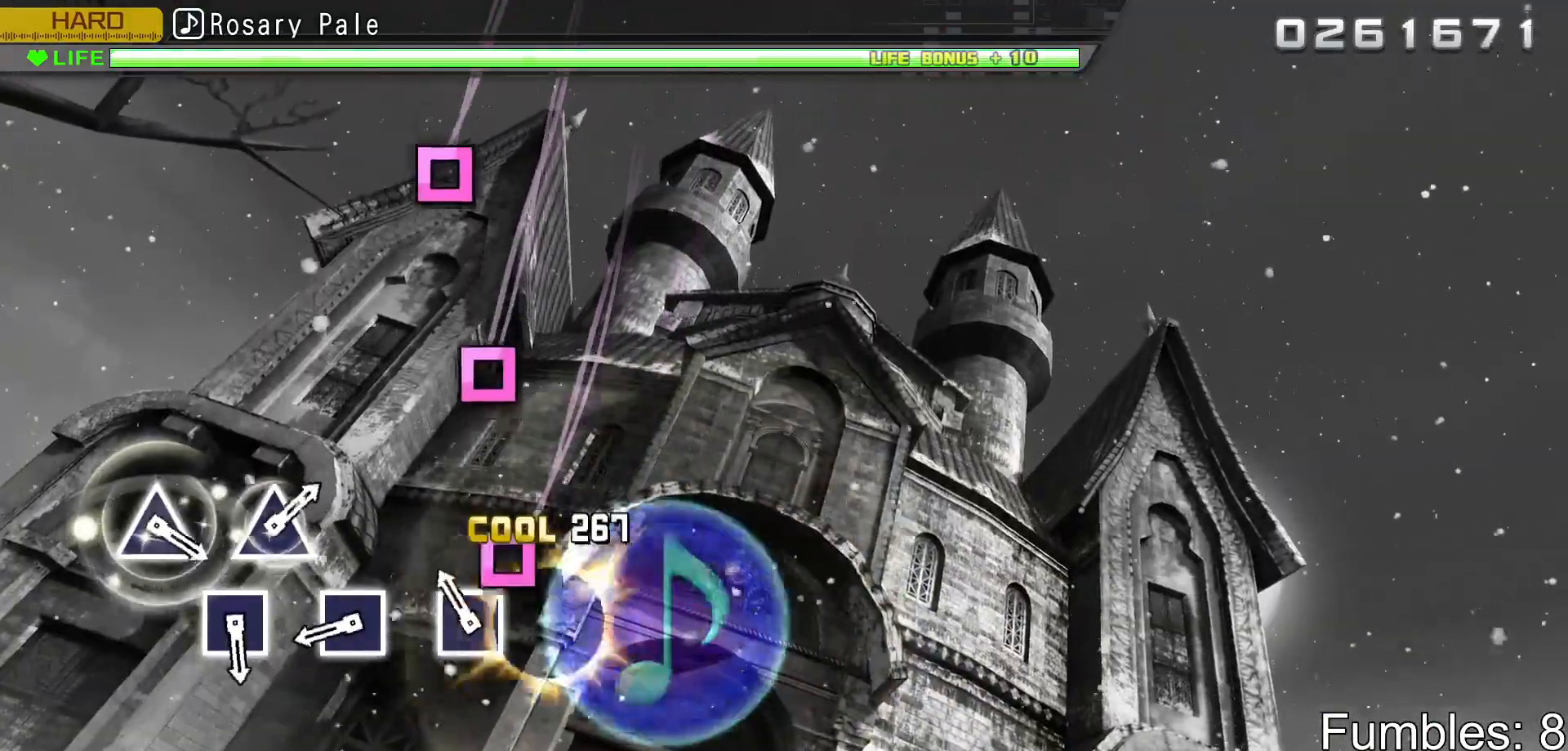
{"buttons": ["SQUARE", "L2"], "left_stick": "center", "right_stick": "center", "events": [[50, "SQUARE", "up"], [133, "SQUARE", "down"], [317, "SQUARE", "up"], [433, "SQUARE", "down"]]}
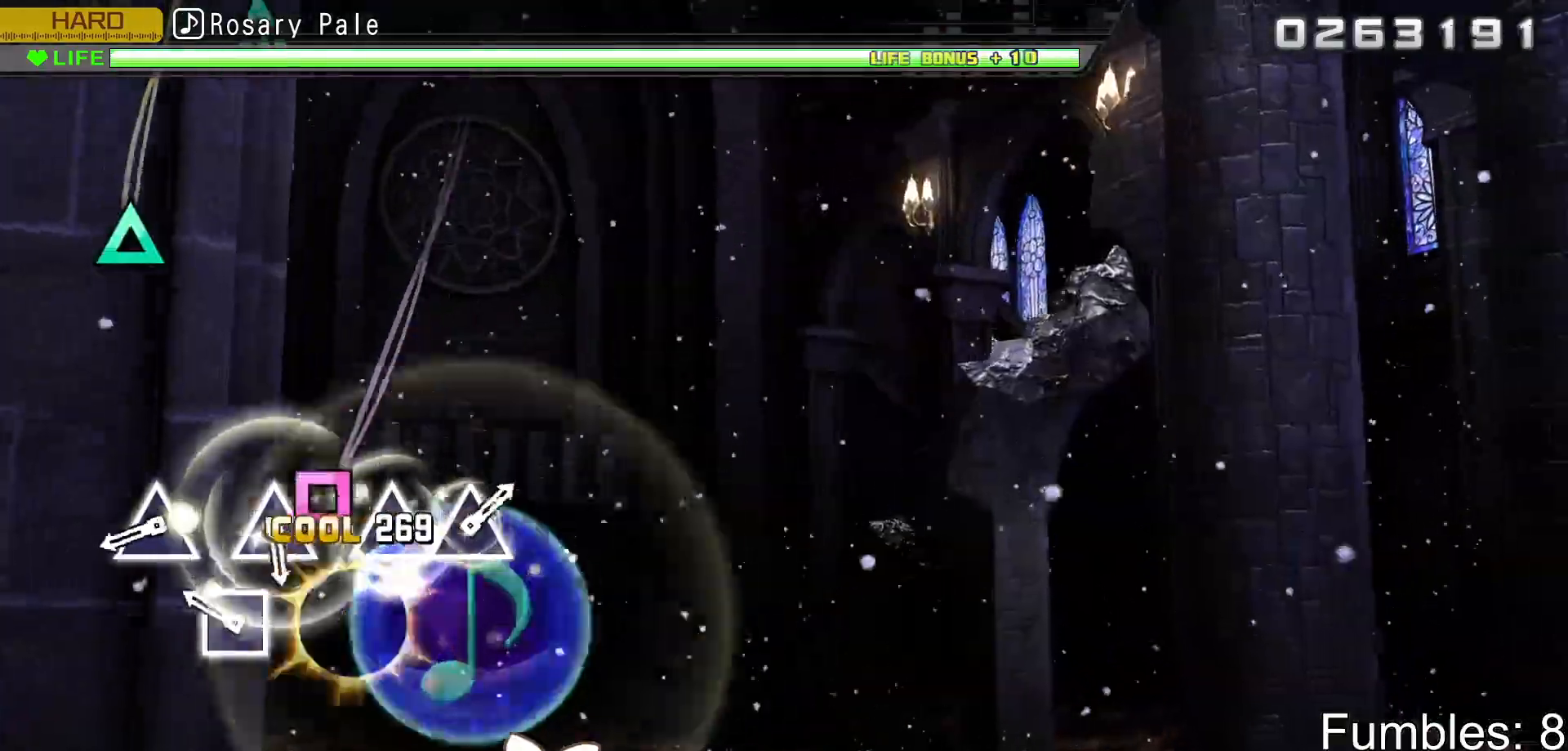
{"buttons": ["TRIANGLE", "L2"], "left_stick": "center", "right_stick": "center", "events": [[117, "SQUARE", "up"], [250, "SQUARE", "down"], [367, "SQUARE", "up"], [450, "TRIANGLE", "down"]]}
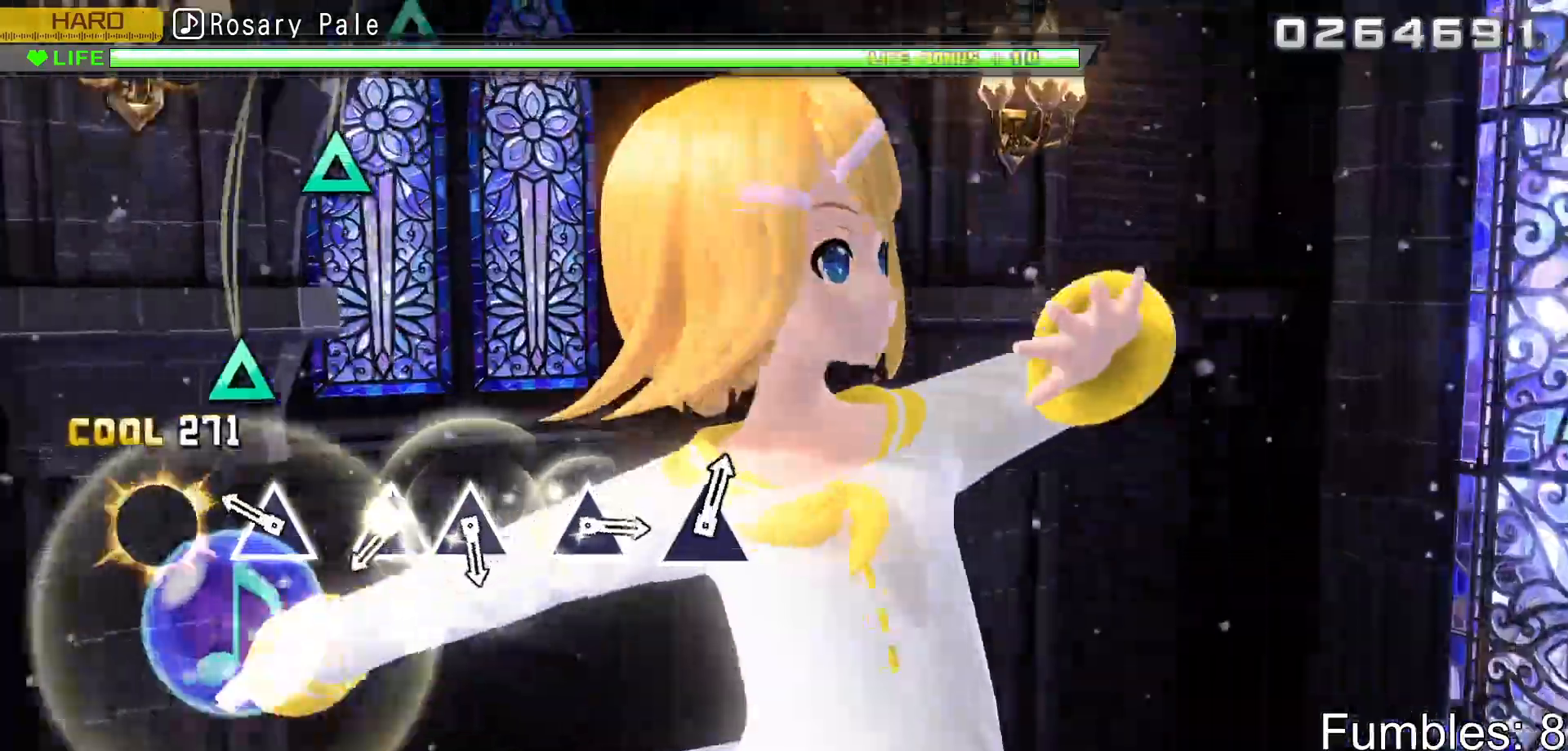
{"buttons": ["L2"], "left_stick": "center", "right_stick": "center", "events": [[100, "TRIANGLE", "up"], [250, "TRIANGLE", "down"], [417, "TRIANGLE", "up"]]}
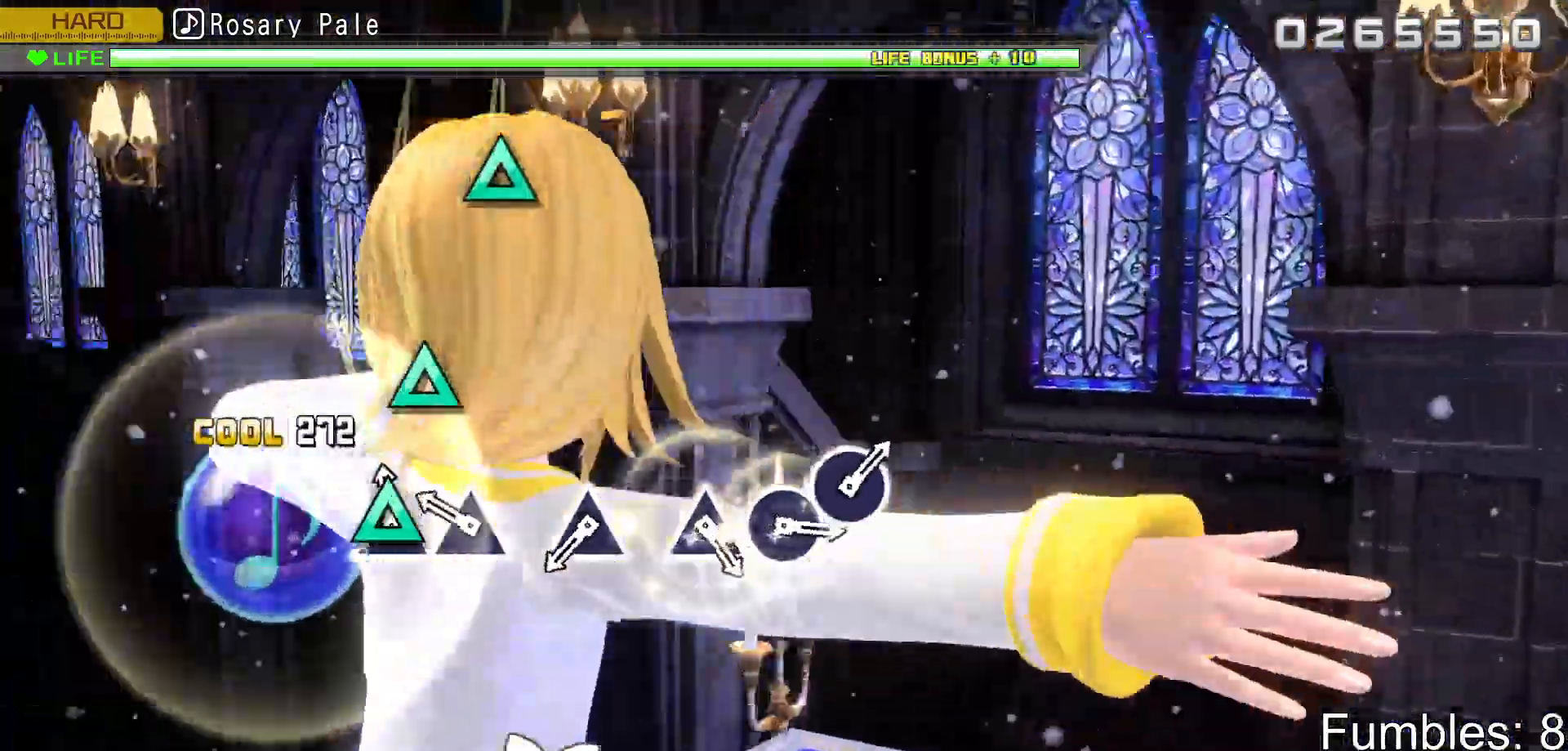
{"buttons": ["L2"], "left_stick": "center", "right_stick": "center", "events": [[50, "TRIANGLE", "down"], [167, "TRIANGLE", "up"], [233, "TRIANGLE", "down"], [417, "TRIANGLE", "up"]]}
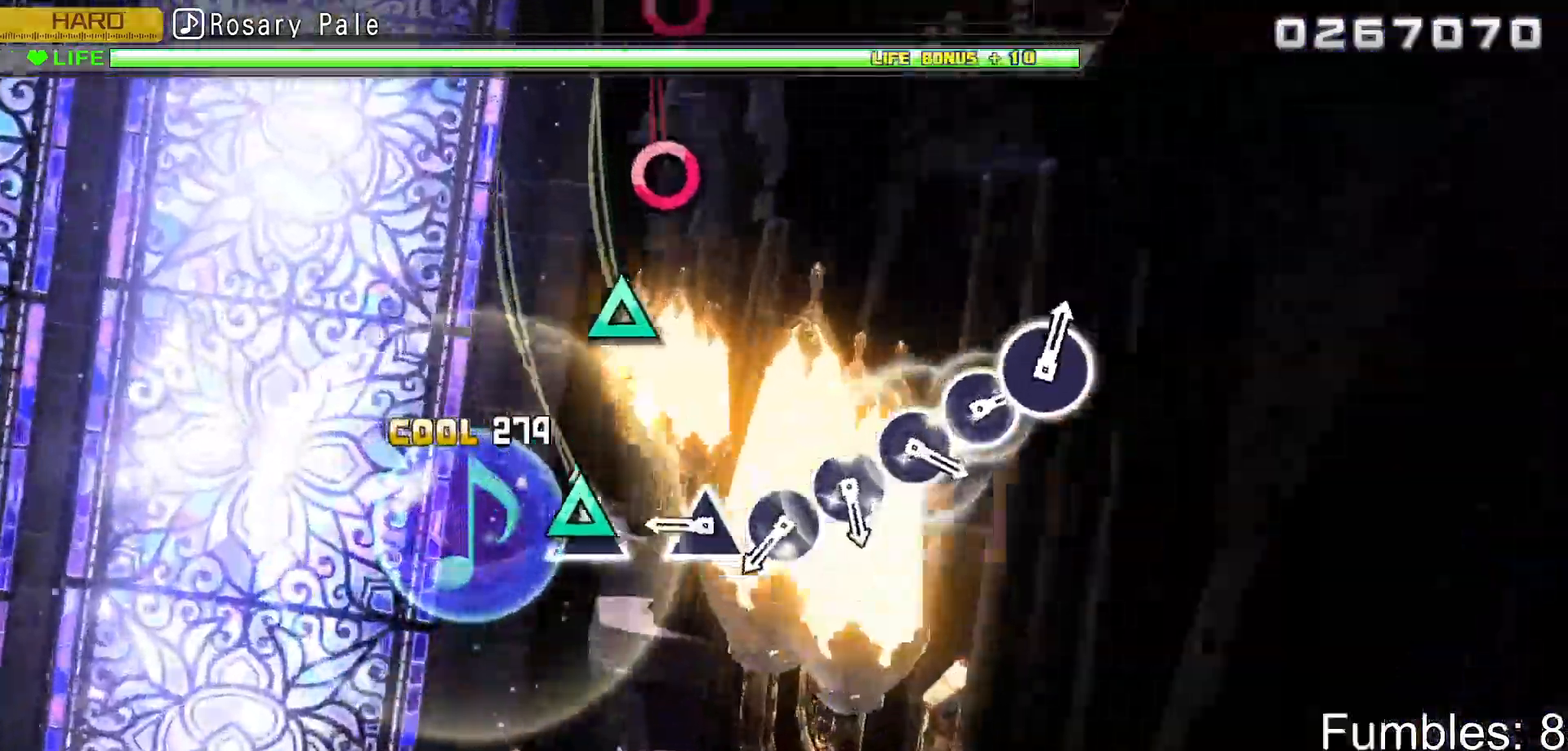
{"buttons": ["L2"], "left_stick": "center", "right_stick": "center", "events": [[50, "TRIANGLE", "down"], [217, "TRIANGLE", "up"], [367, "TRIANGLE", "down"], [450, "TRIANGLE", "up"]]}
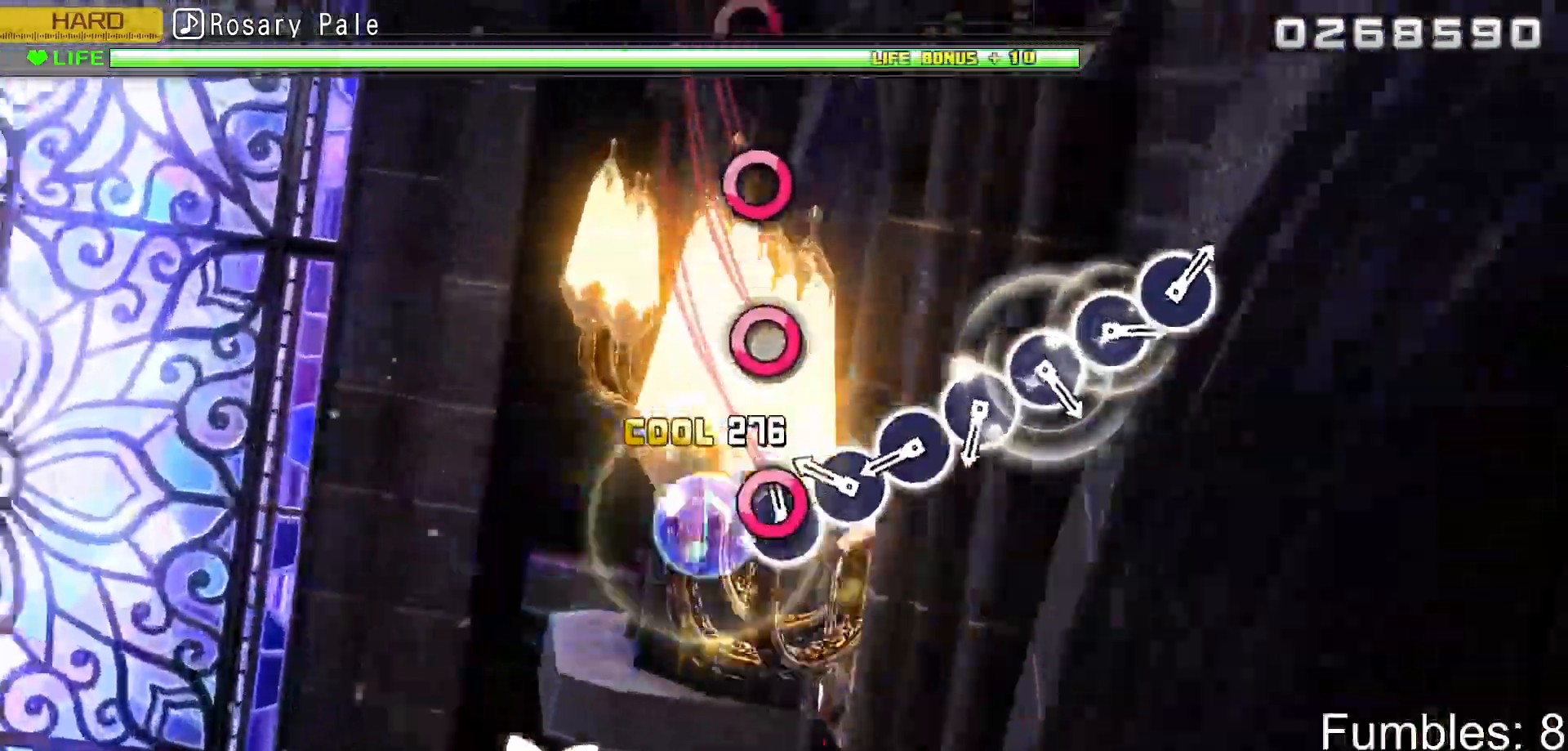
{"buttons": ["CIRCLE", "L2"], "left_stick": "center", "right_stick": "center", "events": [[67, "CIRCLE", "down"], [167, "CIRCLE", "up"], [267, "CIRCLE", "down"], [383, "CIRCLE", "up"], [467, "CIRCLE", "down"]]}
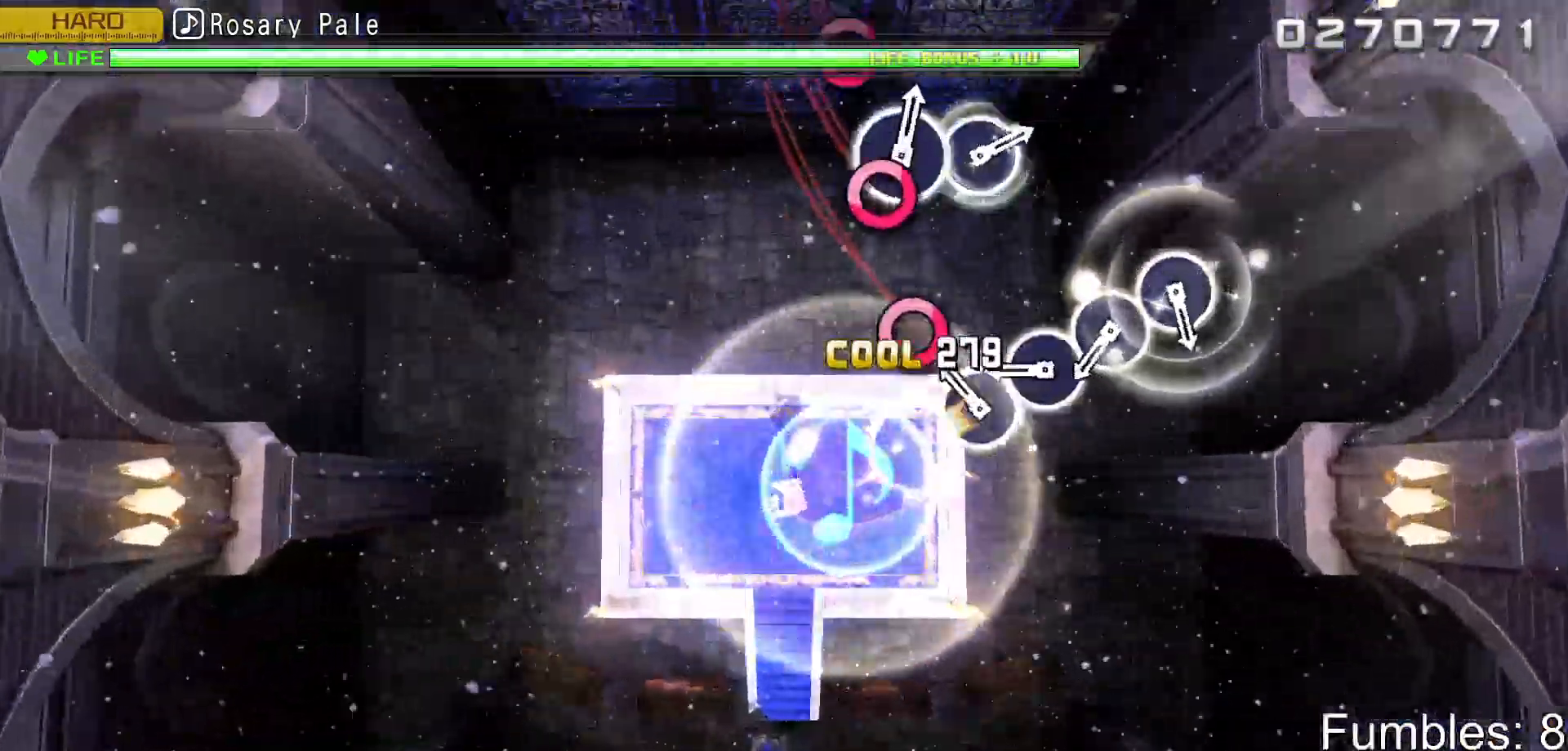
{"buttons": ["L2"], "left_stick": "center", "right_stick": "center", "events": [[67, "CIRCLE", "up"], [167, "CIRCLE", "down"], [267, "CIRCLE", "up"], [367, "CIRCLE", "down"], [467, "CIRCLE", "up"]]}
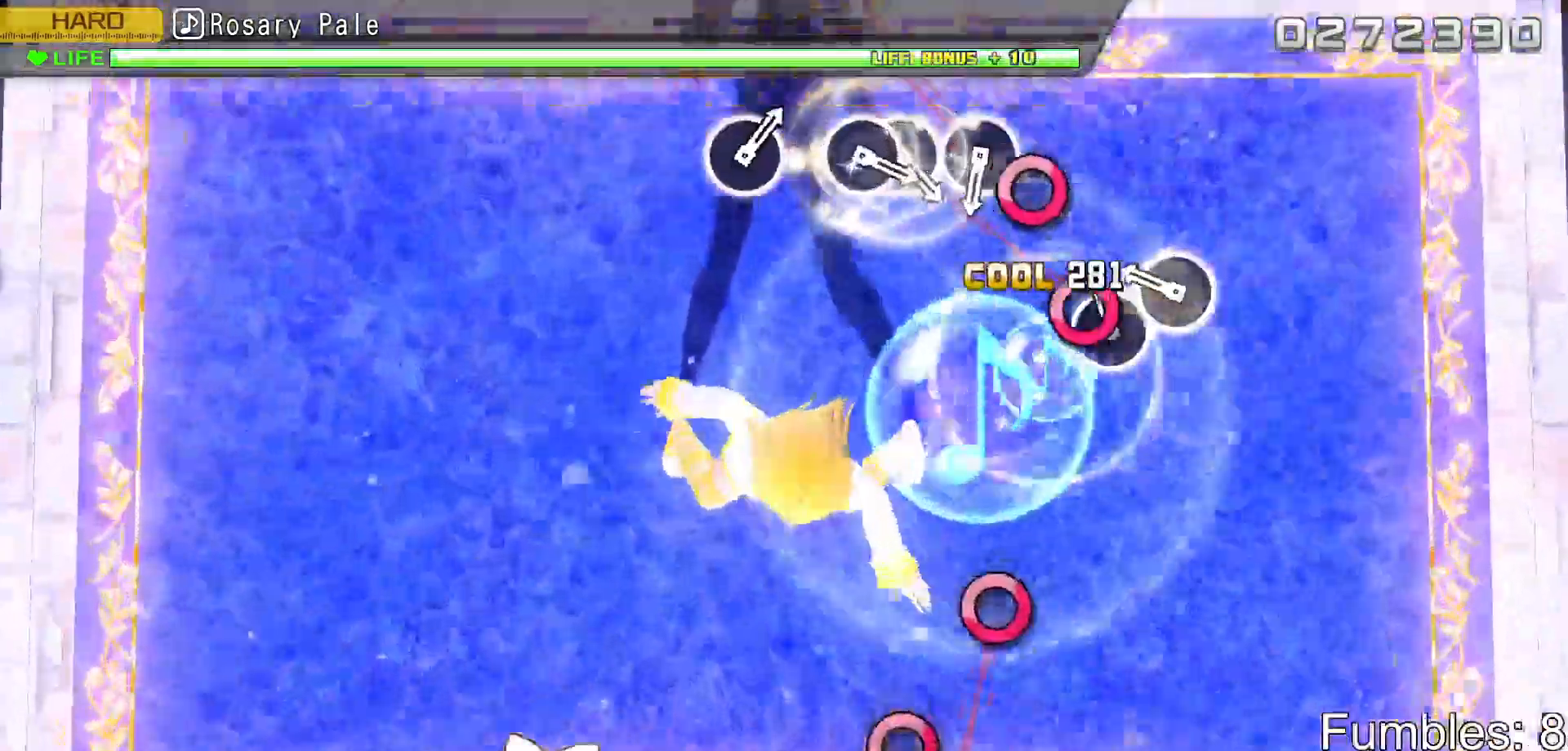
{"buttons": ["L2"], "left_stick": "center", "right_stick": "center", "events": [[67, "CIRCLE", "down"], [183, "CIRCLE", "up"], [250, "CIRCLE", "down"], [433, "CIRCLE", "up"]]}
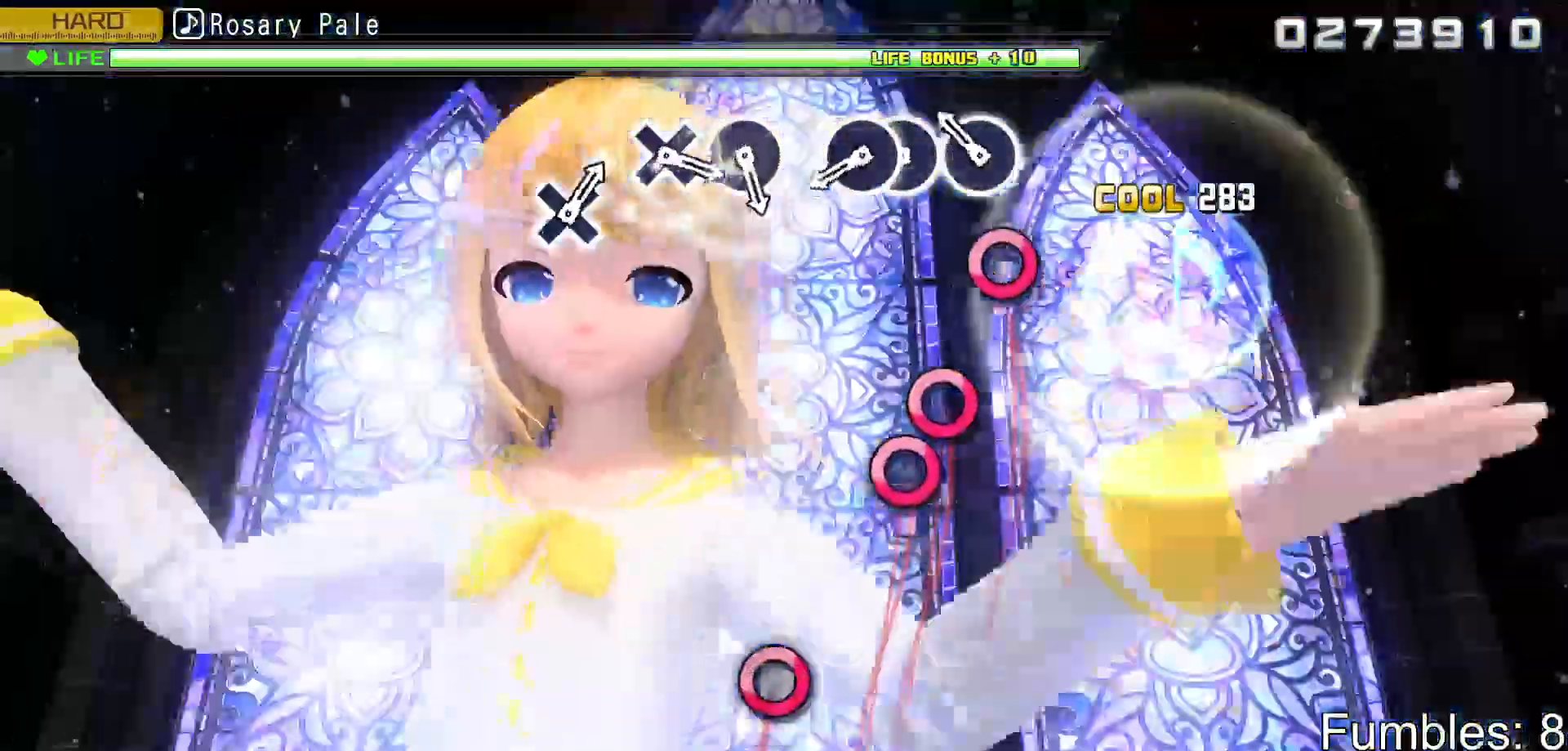
{"buttons": ["CIRCLE", "L2", "DPAD_RIGHT"], "left_stick": "center", "right_stick": "center", "events": [[183, "CIRCLE", "down"], [283, "CIRCLE", "up"], [367, "CIRCLE", "down"], [467, "DPAD_RIGHT", "down"]]}